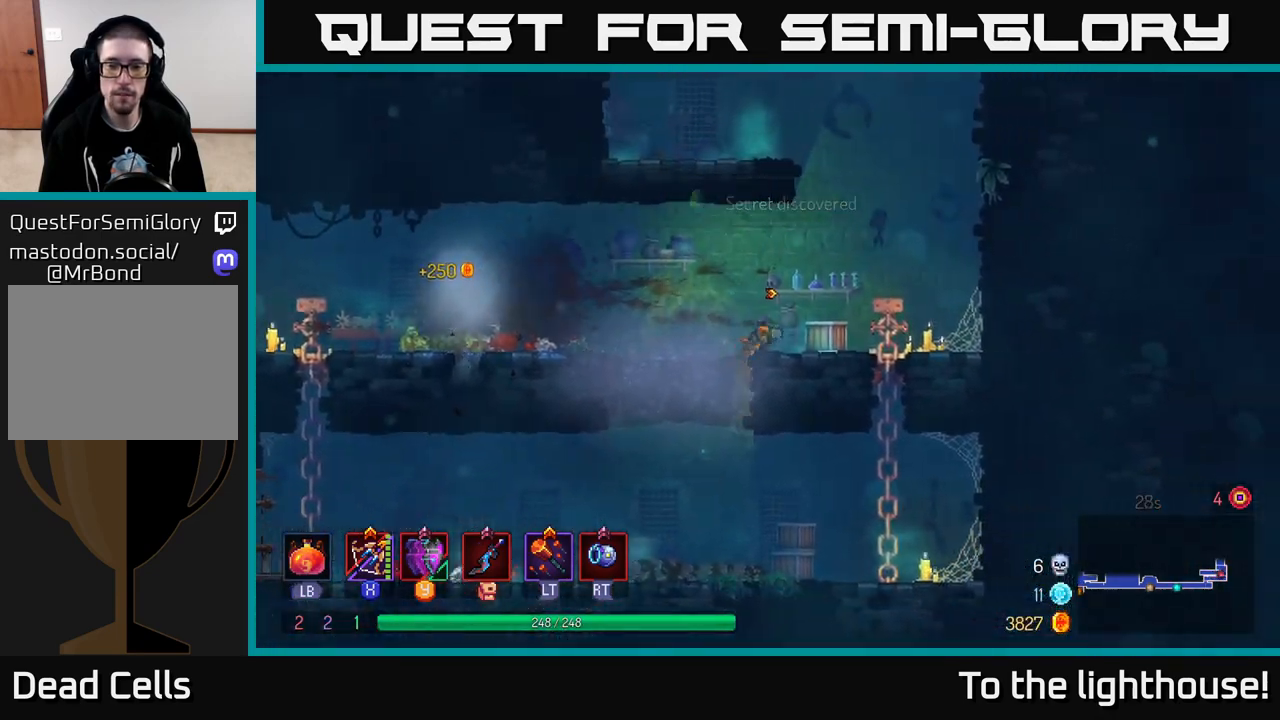
Gameplay with a controller (Xbox layout); each line is a JSON object with the inputs held at the frame after it. "events" lists button and stick changes between this image and that frame as [ms after this image, input, new state], when the widget could be followed in between.
{"buttons": ["A"], "left_stick": "left", "right_stick": "center", "events": [[150, "A", "down"], [267, "A", "up"], [350, "left_stick", "up"], [367, "A", "down"], [400, "left_stick", "left"]]}
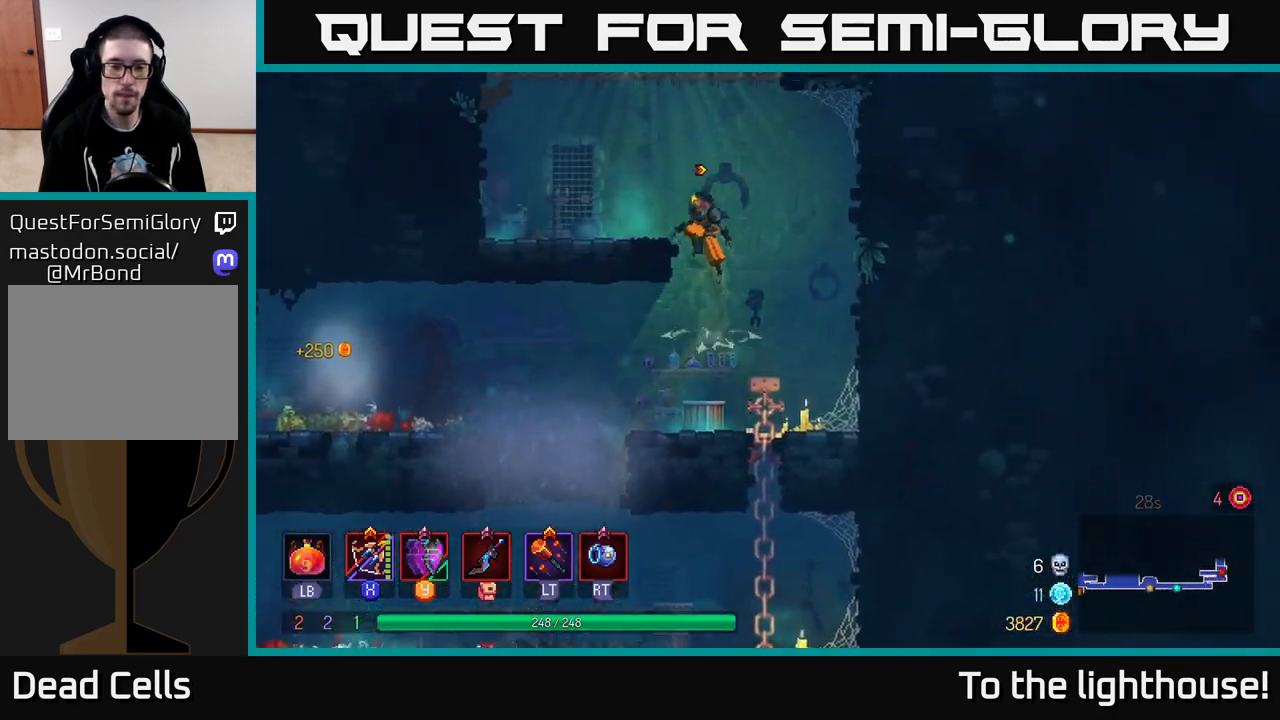
{"buttons": [], "left_stick": "left", "right_stick": "center", "events": [[17, "A", "up"], [367, "A", "down"], [467, "A", "up"]]}
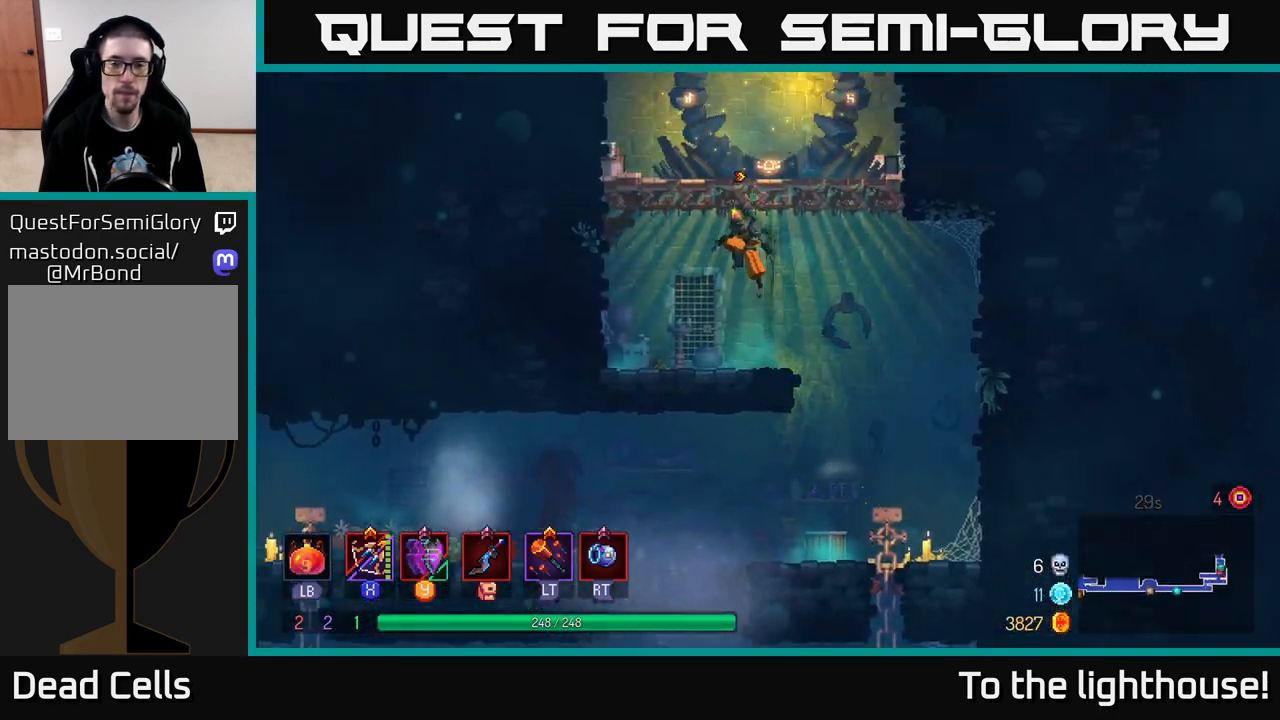
{"buttons": [], "left_stick": "right", "right_stick": "center", "events": [[50, "A", "down"], [83, "left_stick", "right"], [183, "A", "up"]]}
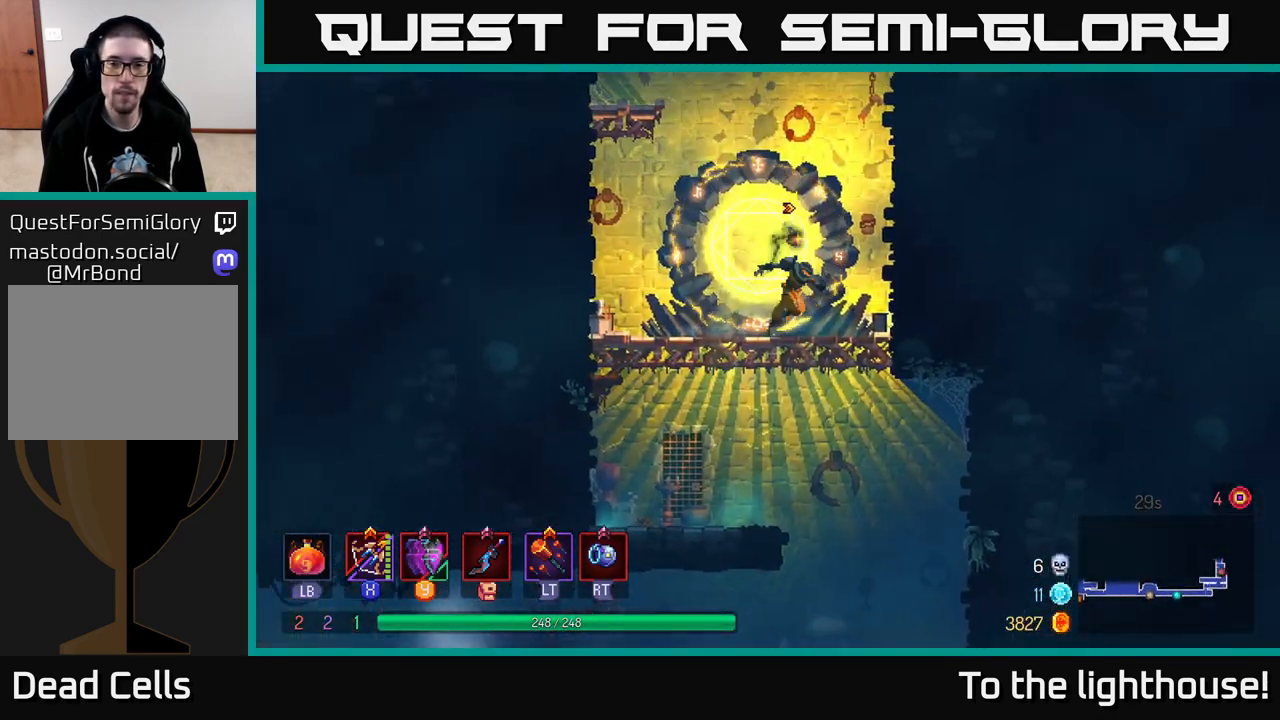
{"buttons": [], "left_stick": "center", "right_stick": "center", "events": [[133, "A", "down"], [300, "A", "up"], [500, "left_stick", "center"]]}
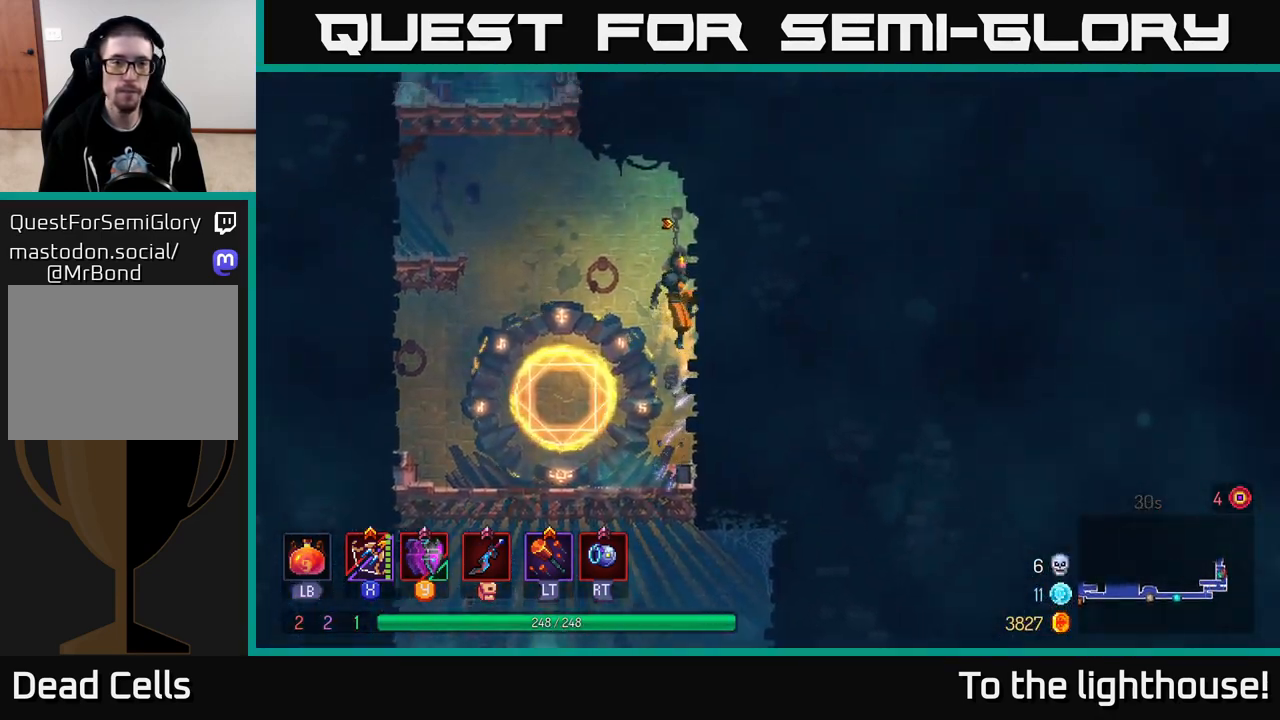
{"buttons": [], "left_stick": "left", "right_stick": "center", "events": [[17, "left_stick", "left"], [67, "A", "down"], [200, "A", "up"], [300, "A", "down"], [433, "A", "up"]]}
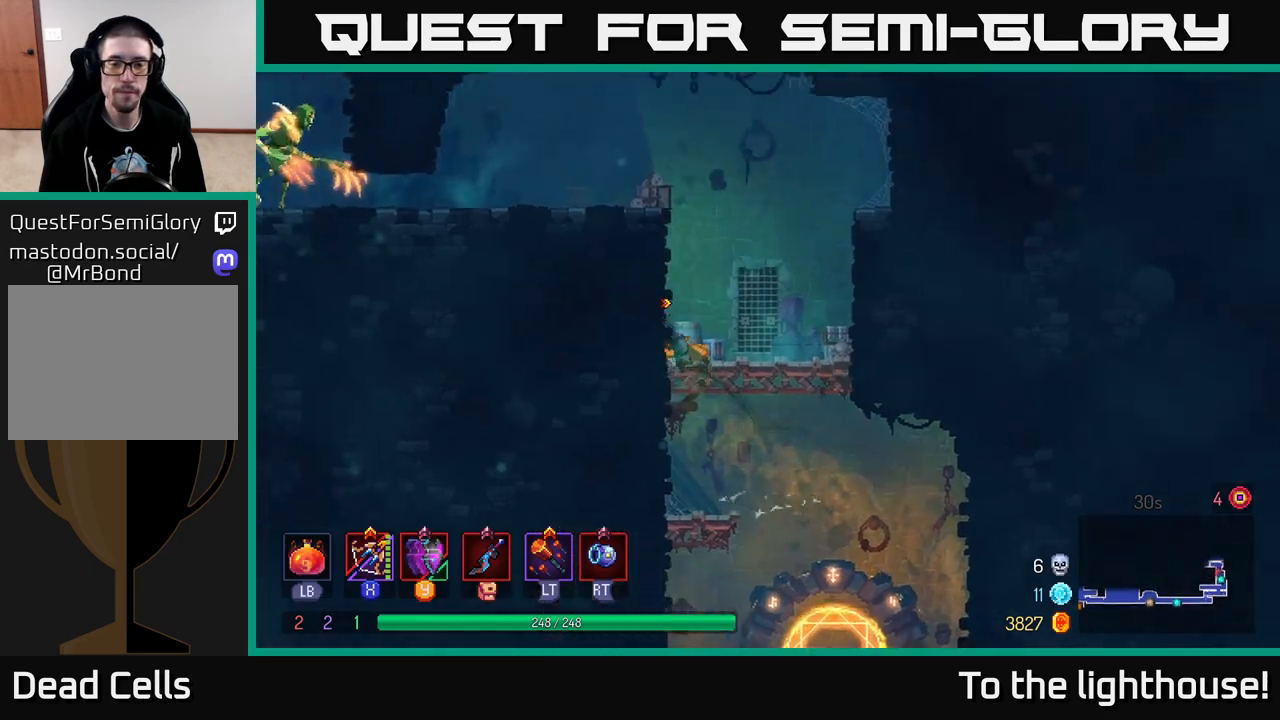
{"buttons": [], "left_stick": "left", "right_stick": "center", "events": [[233, "A", "down"], [400, "A", "up"]]}
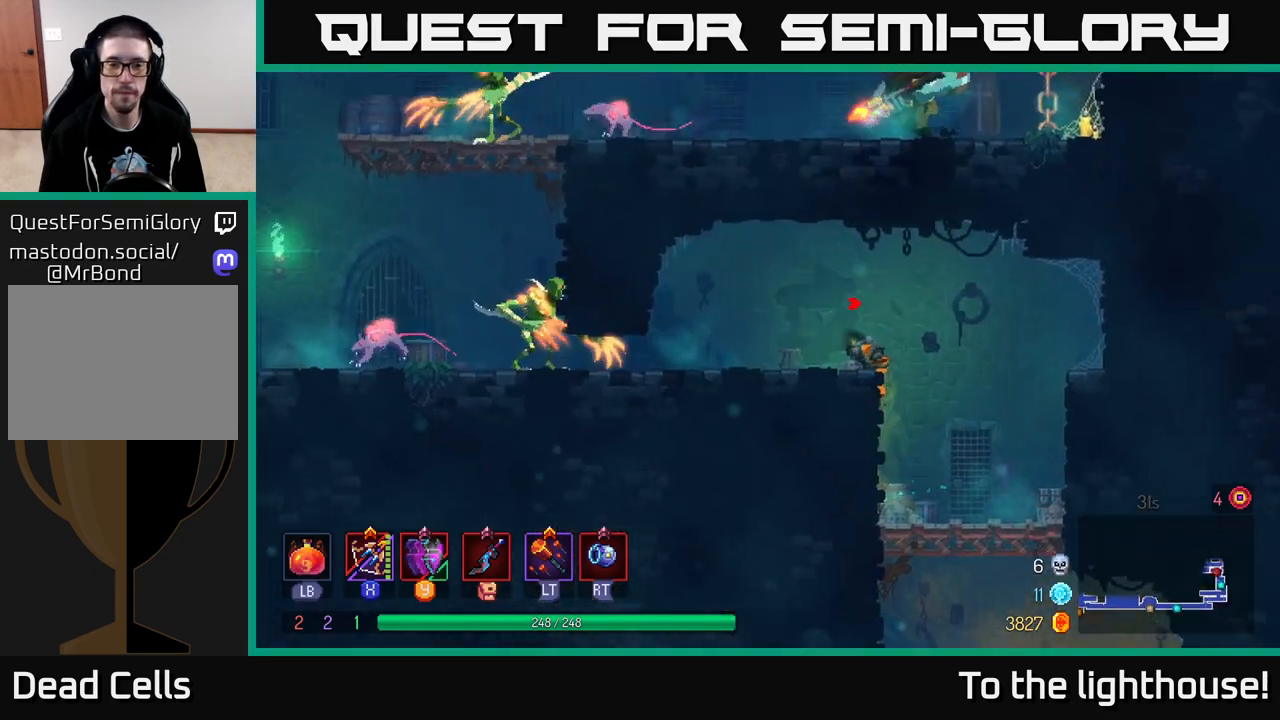
{"buttons": ["B"], "left_stick": "left", "right_stick": "center", "events": [[500, "B", "down"]]}
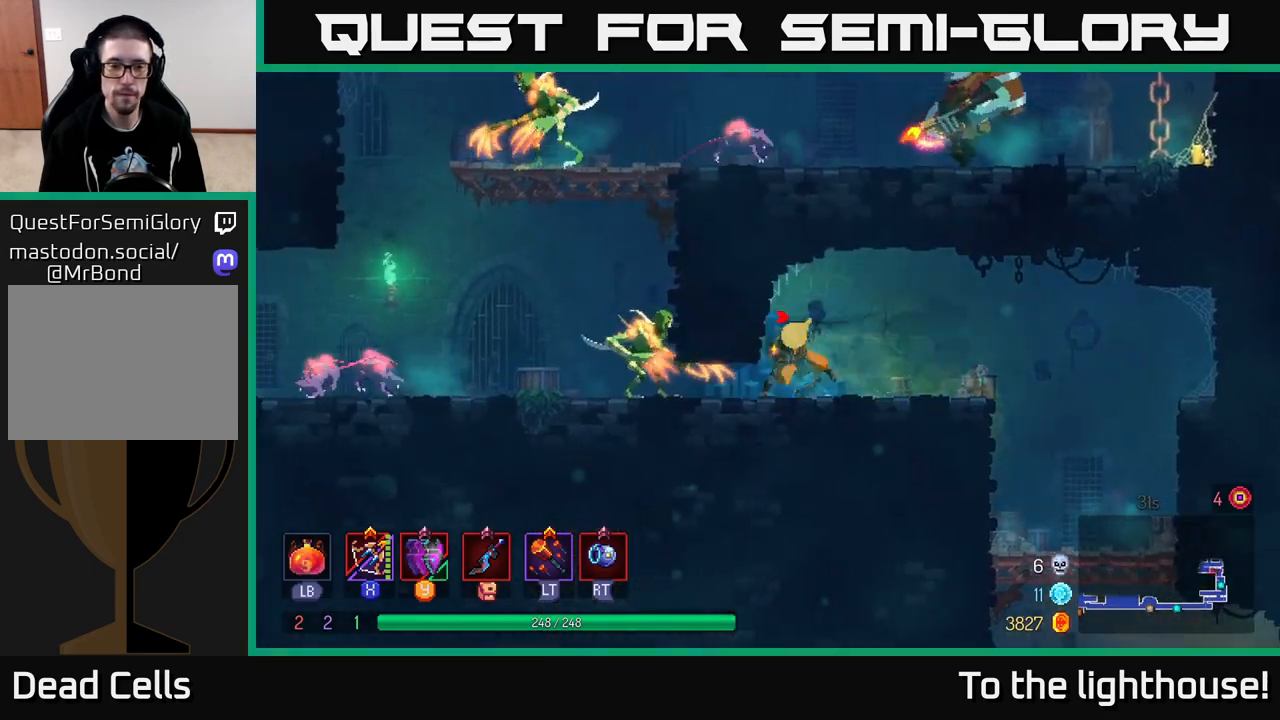
{"buttons": [], "left_stick": "down", "right_stick": "center", "events": [[117, "B", "up"], [217, "X", "down"], [233, "left_stick", "down"], [283, "X", "up"]]}
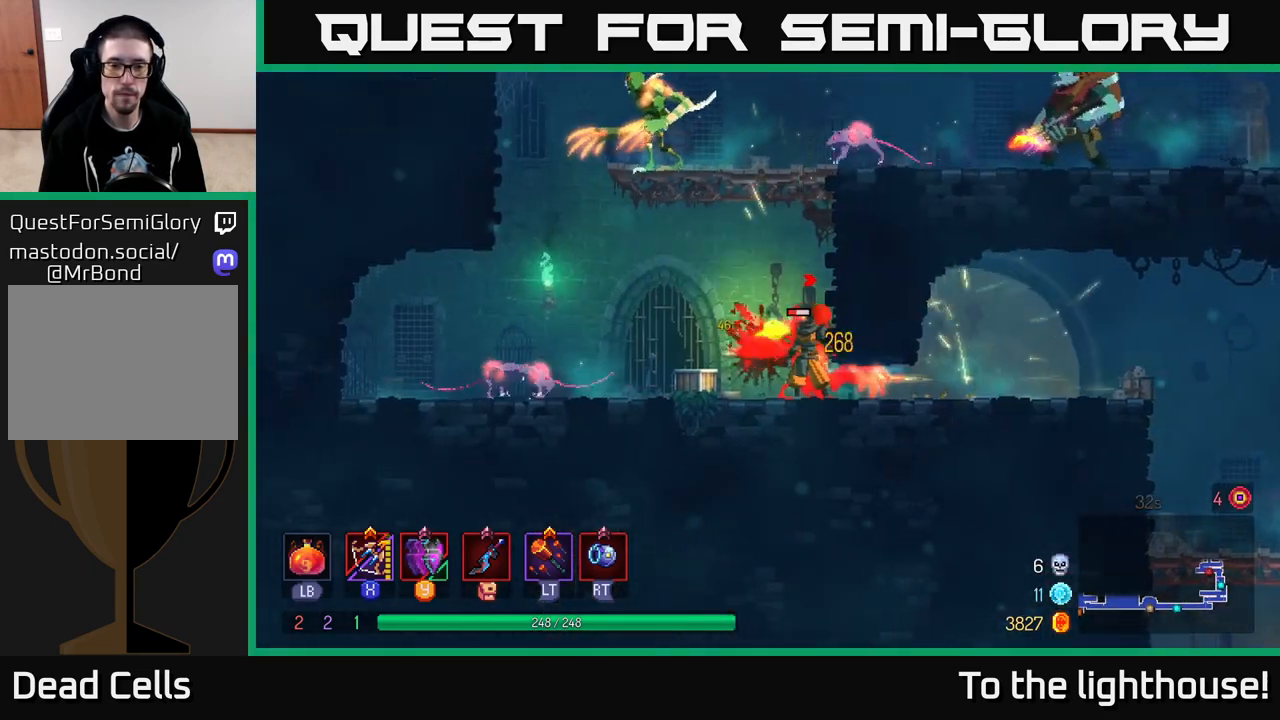
{"buttons": ["R2"], "left_stick": "left", "right_stick": "center", "events": [[433, "left_stick", "left"], [450, "R2", "down"]]}
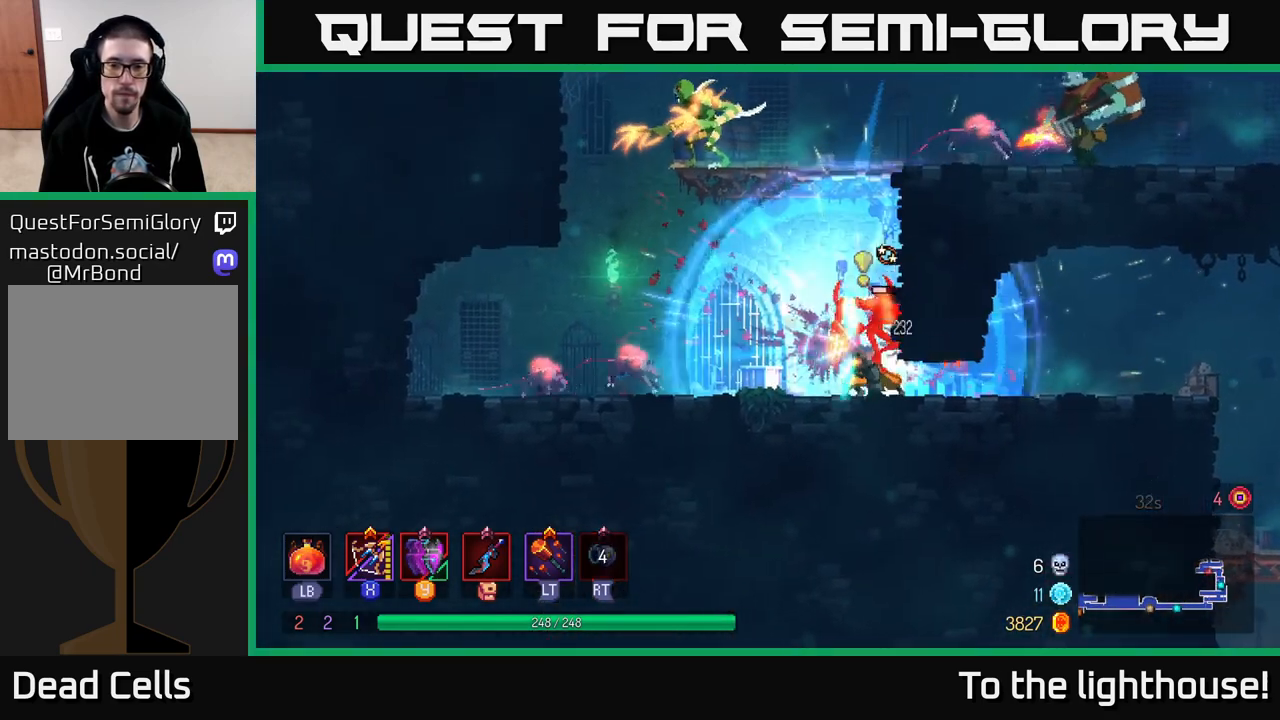
{"buttons": ["B"], "left_stick": "left", "right_stick": "center", "events": [[33, "R2", "up"], [400, "B", "down"]]}
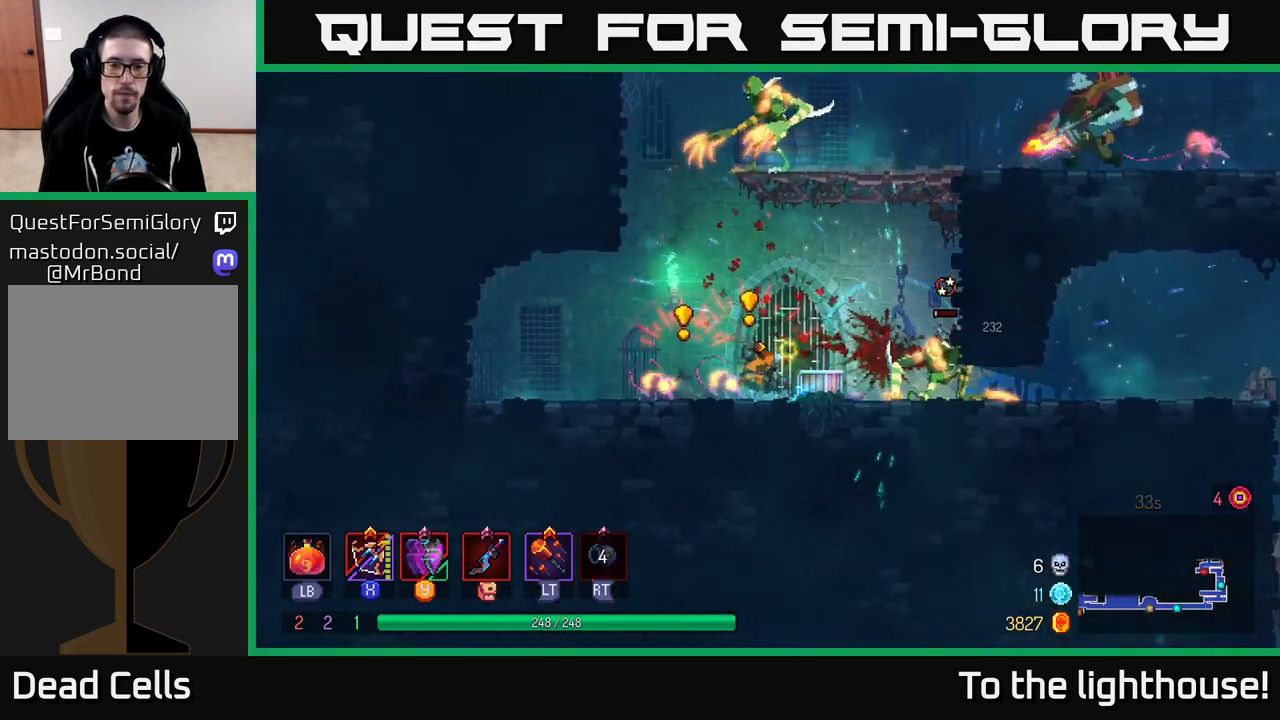
{"buttons": [], "left_stick": "down-right", "right_stick": "center", "events": [[33, "B", "up"], [200, "left_stick", "down-right"], [267, "X", "down"], [333, "X", "up"]]}
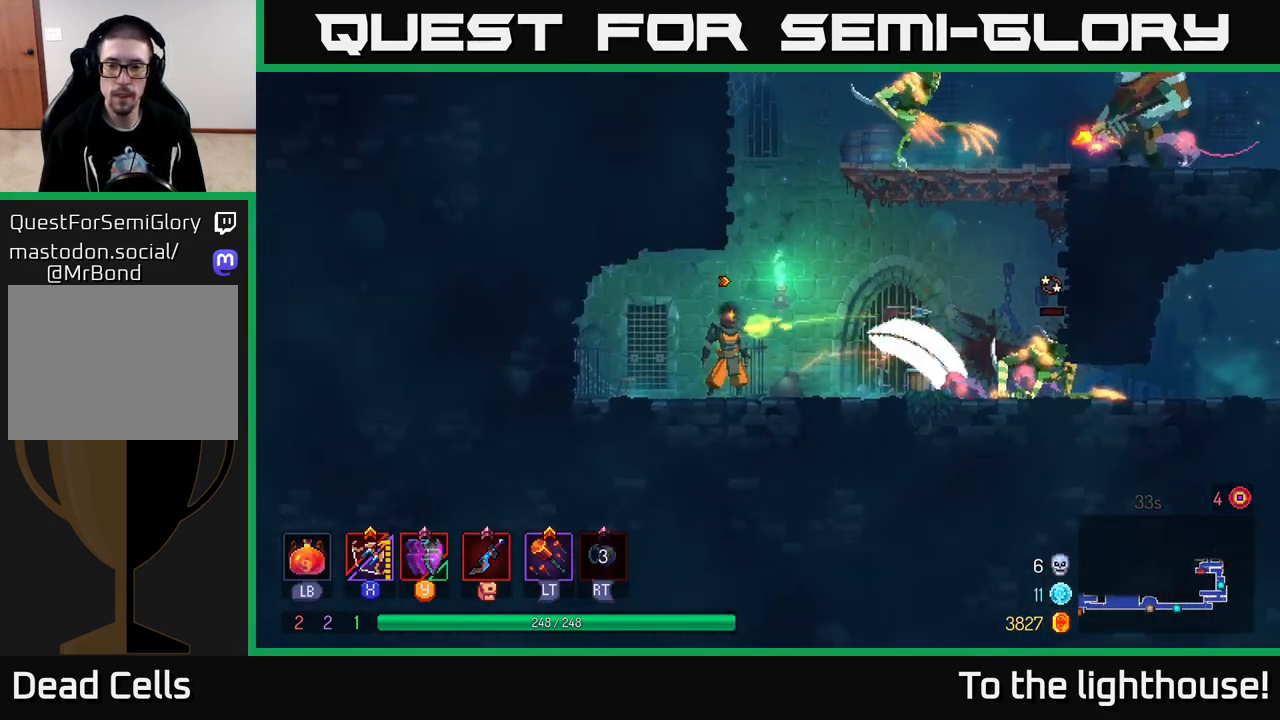
{"buttons": [], "left_stick": "down-right", "right_stick": "center", "events": [[267, "X", "down"], [367, "X", "up"]]}
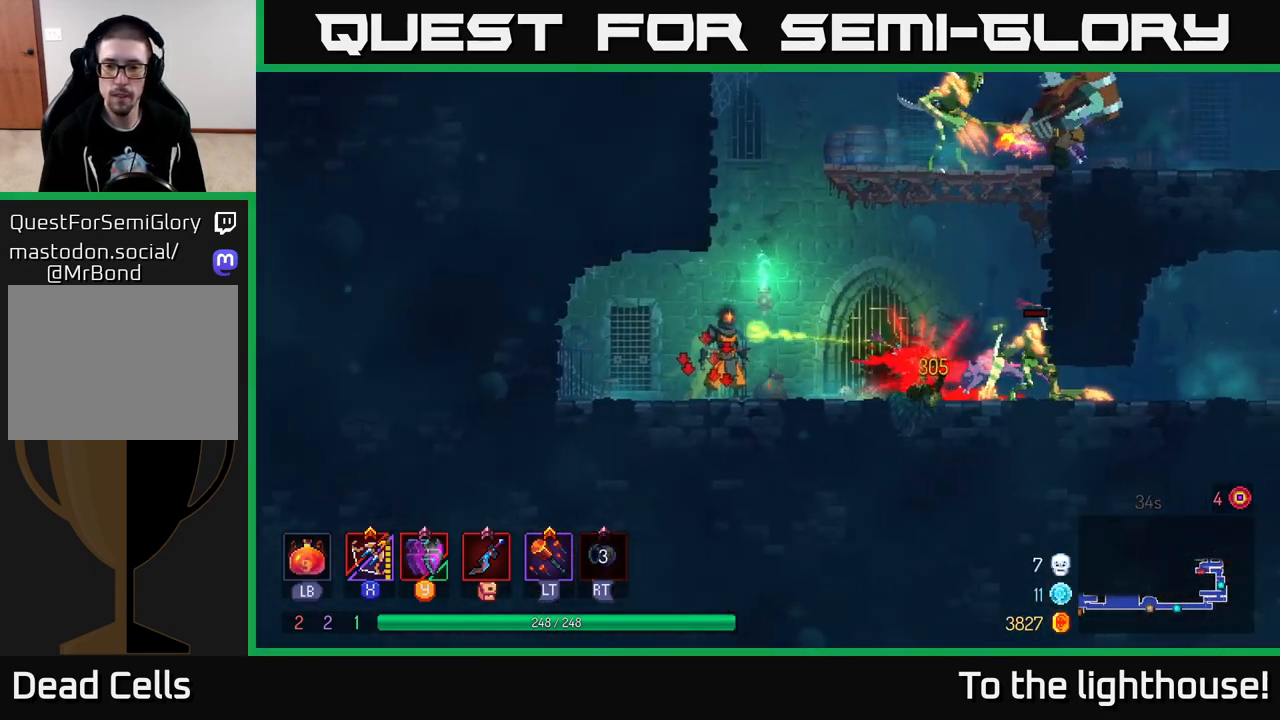
{"buttons": [], "left_stick": "down-right", "right_stick": "center", "events": [[250, "X", "down"], [350, "X", "up"]]}
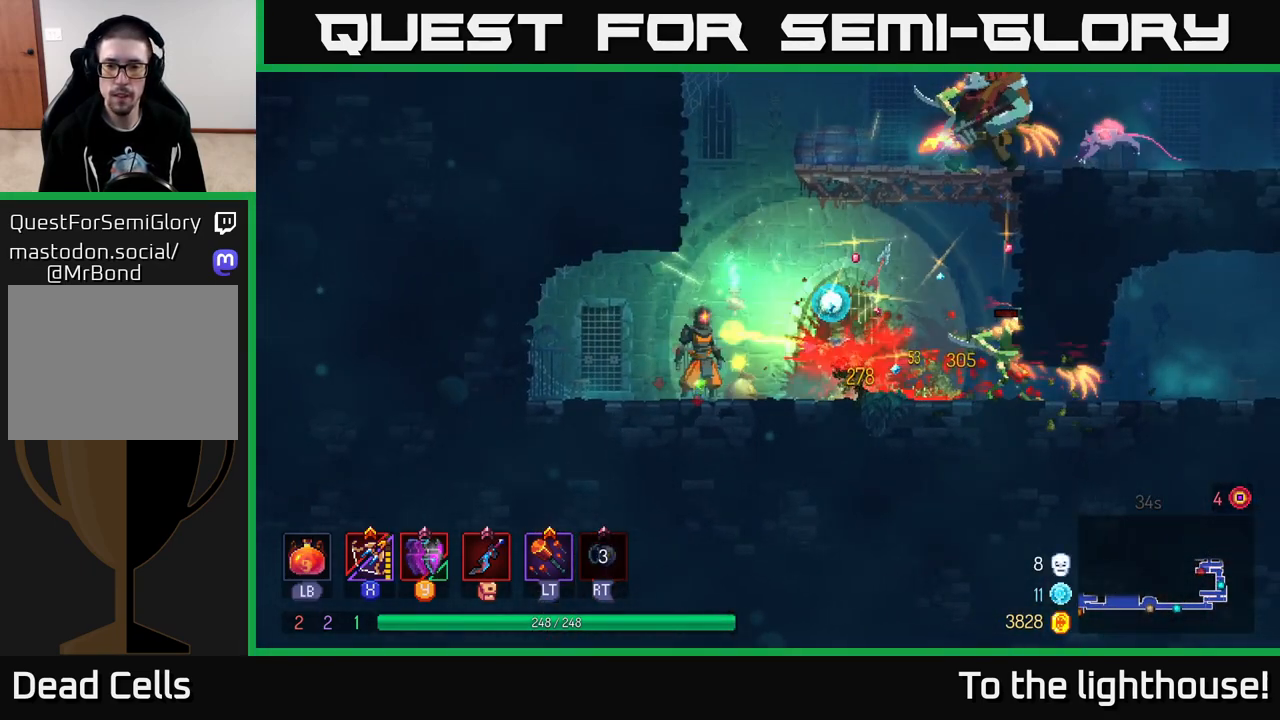
{"buttons": [], "left_stick": "down-right", "right_stick": "center", "events": [[217, "X", "down"], [300, "X", "up"]]}
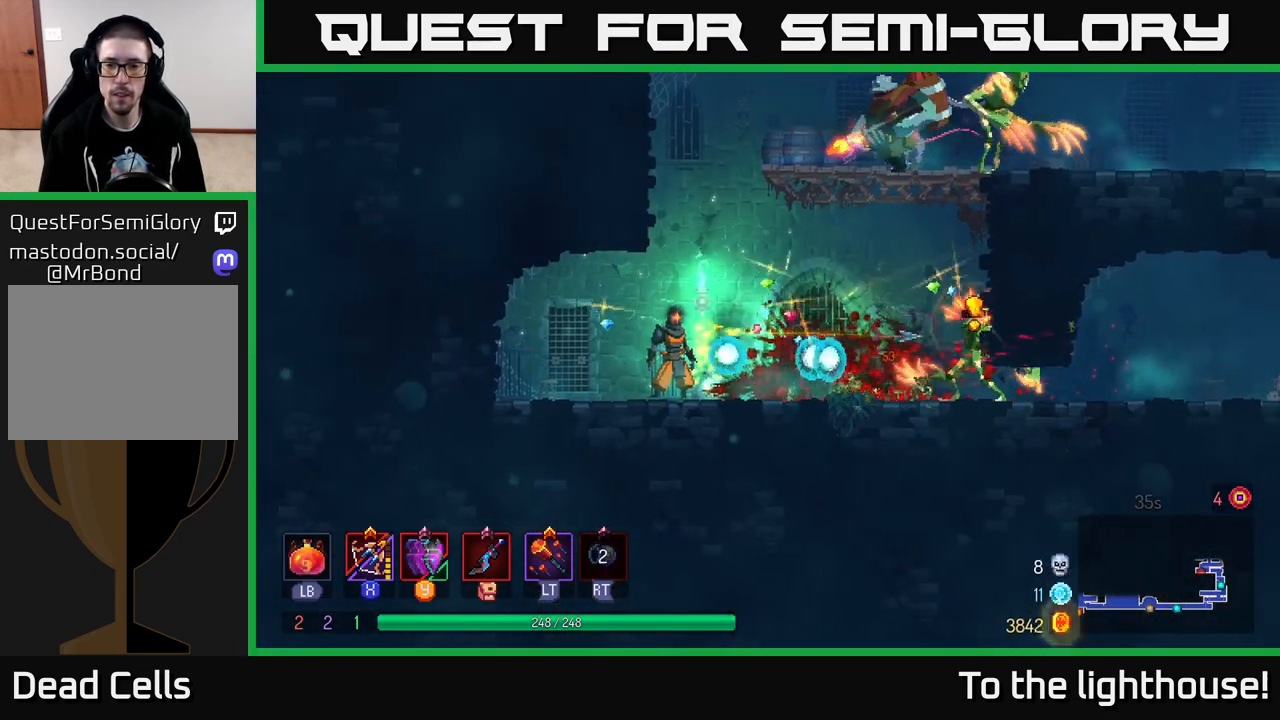
{"buttons": [], "left_stick": "right", "right_stick": "center", "events": [[67, "left_stick", "center"], [300, "left_stick", "right"], [350, "A", "down"], [467, "A", "up"]]}
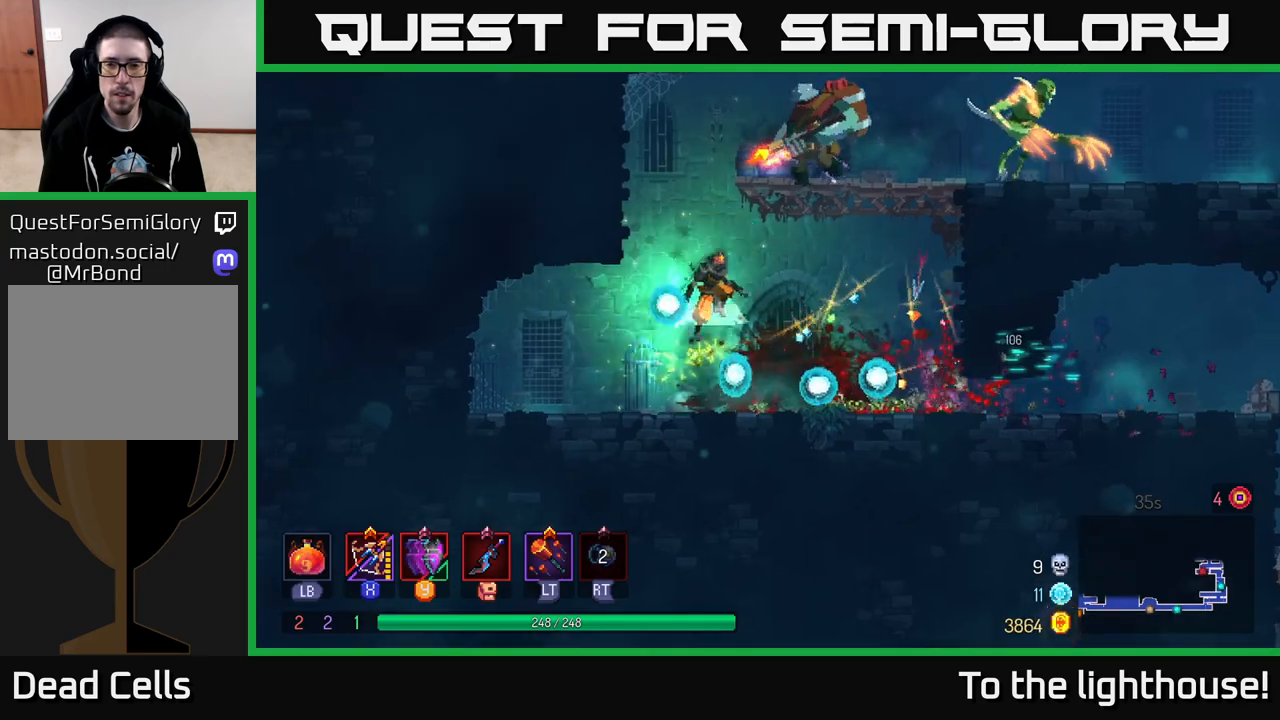
{"buttons": [], "left_stick": "center", "right_stick": "center", "events": [[17, "A", "down"], [167, "X", "down"], [183, "A", "up"], [267, "X", "up"], [283, "left_stick", "center"]]}
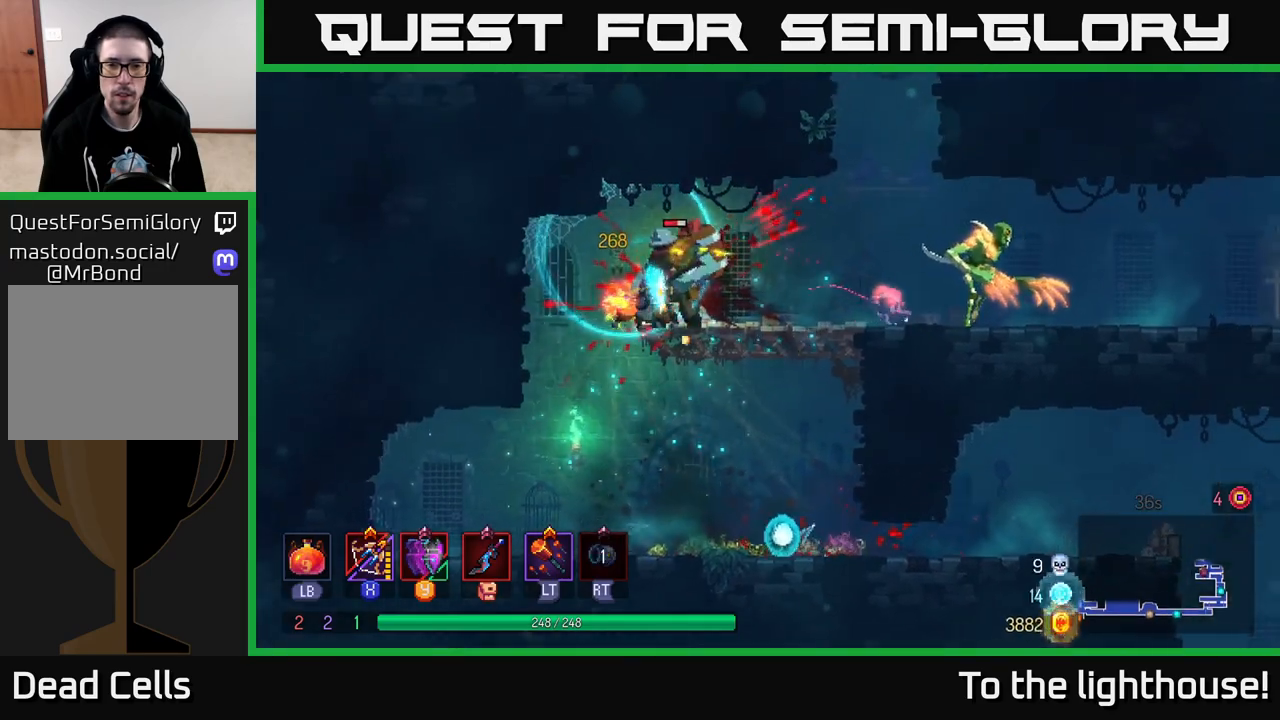
{"buttons": [], "left_stick": "right", "right_stick": "center", "events": [[17, "left_stick", "down"], [83, "left_stick", "down-right"], [100, "X", "down"], [183, "X", "up"], [283, "left_stick", "right"]]}
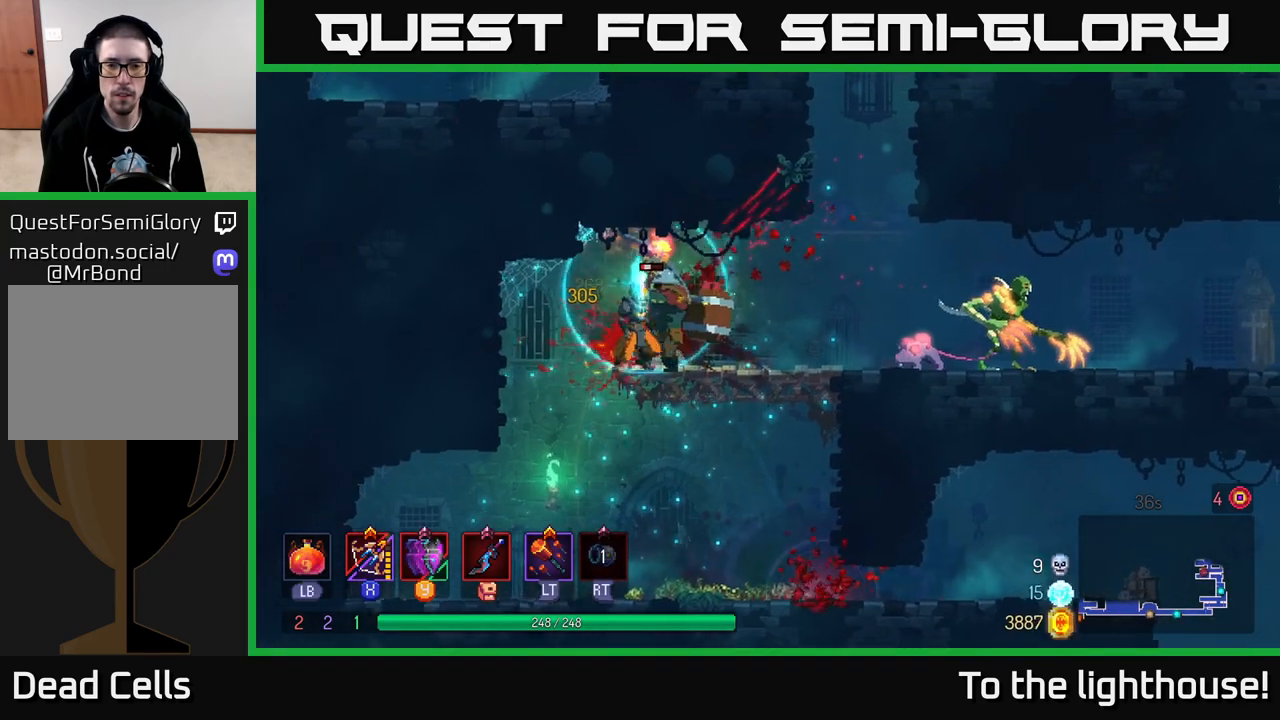
{"buttons": [], "left_stick": "right", "right_stick": "center", "events": [[33, "X", "down"], [117, "X", "up"]]}
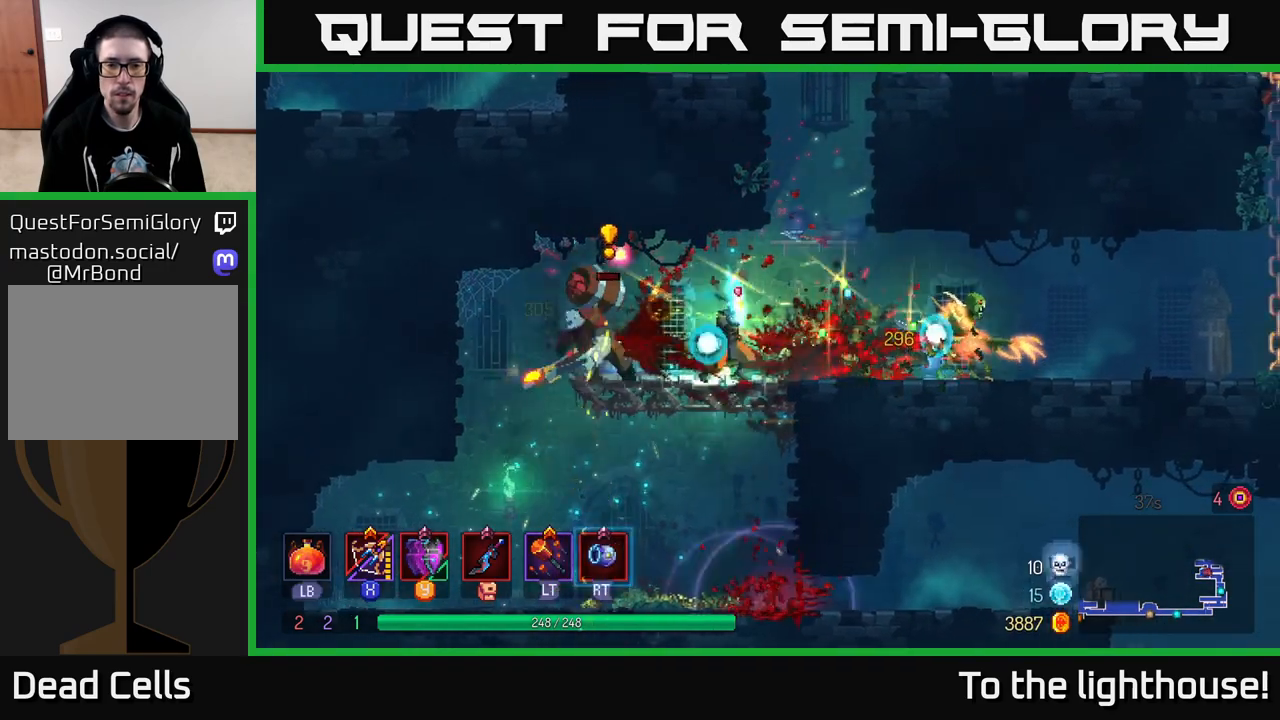
{"buttons": [], "left_stick": "right", "right_stick": "center", "events": [[117, "left_stick", "down"], [133, "X", "down"], [200, "X", "up"], [267, "left_stick", "down-right"], [433, "left_stick", "right"]]}
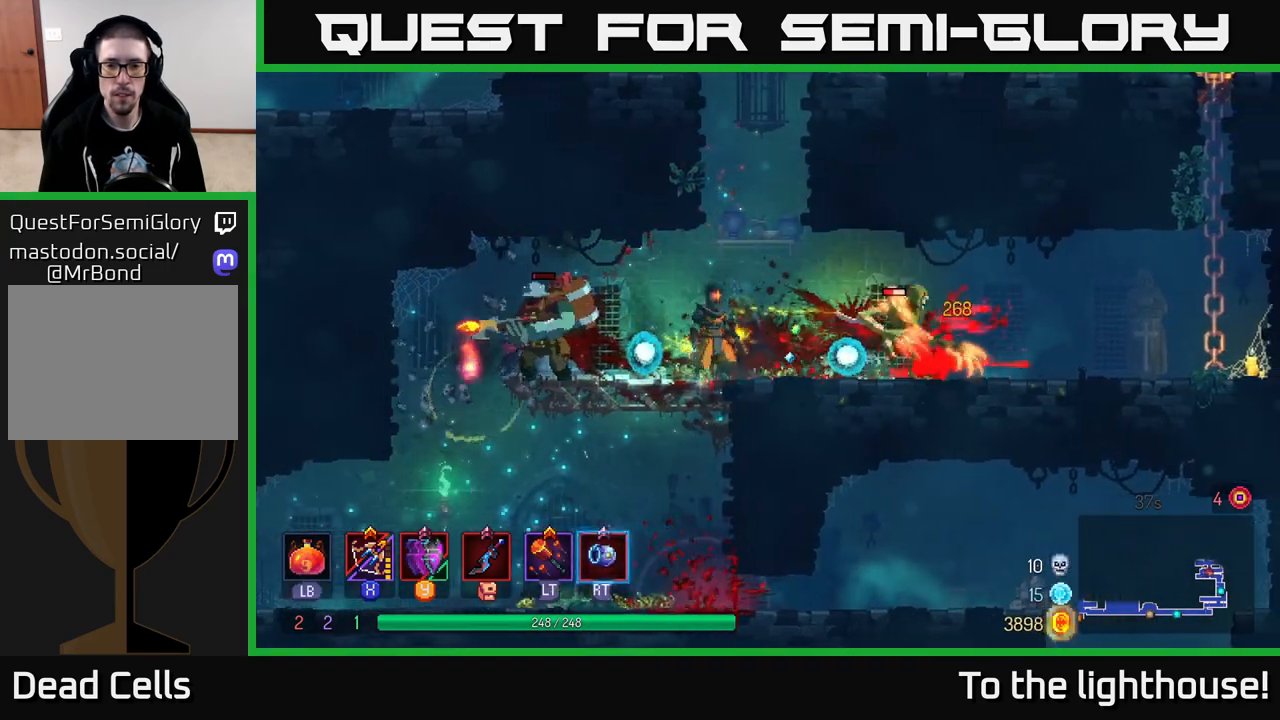
{"buttons": ["X"], "left_stick": "down", "right_stick": "center", "events": [[167, "B", "down"], [283, "B", "up"], [467, "X", "down"], [467, "left_stick", "down"]]}
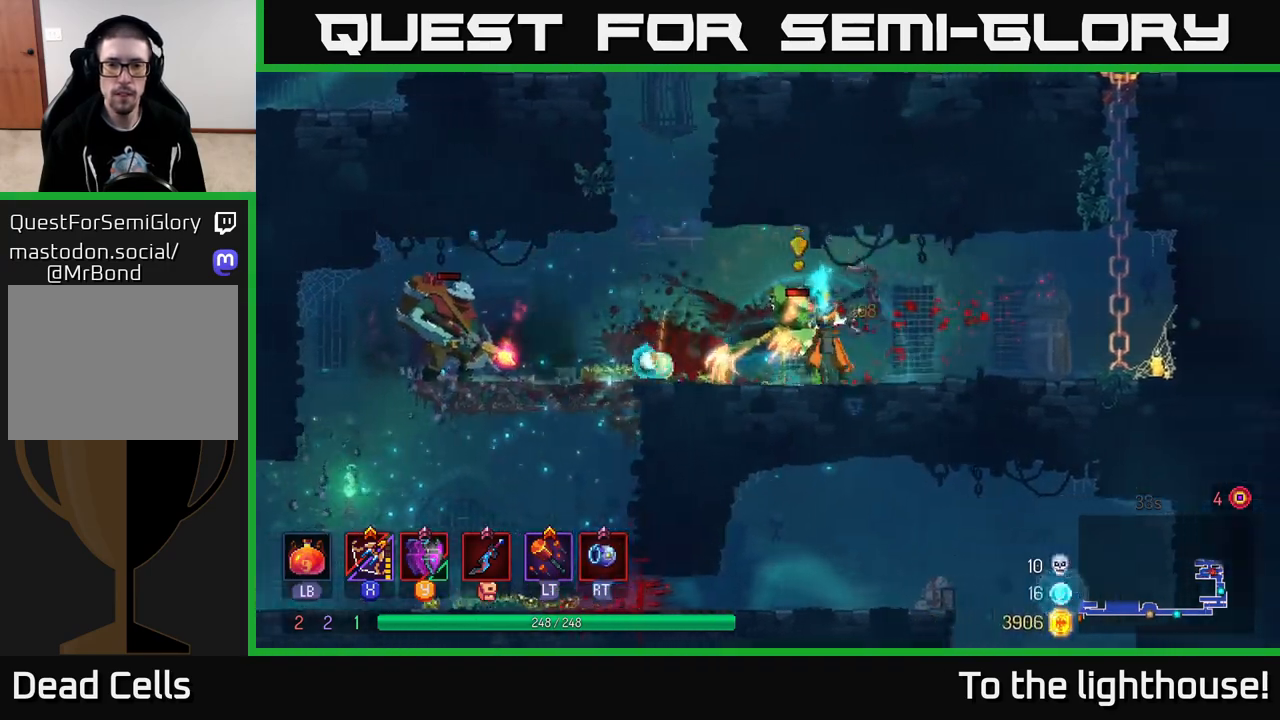
{"buttons": [], "left_stick": "down-left", "right_stick": "center", "events": [[50, "X", "up"], [67, "left_stick", "down-left"], [350, "X", "down"], [467, "X", "up"]]}
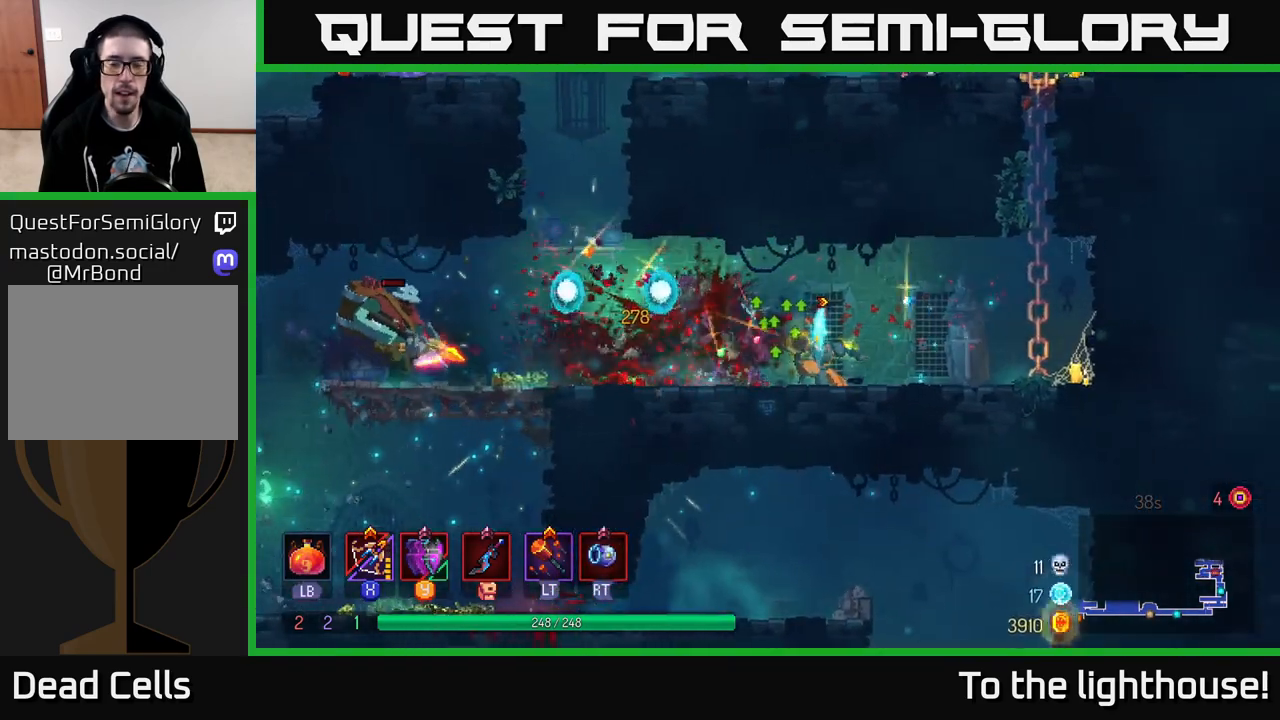
{"buttons": [], "left_stick": "left", "right_stick": "center", "events": [[300, "left_stick", "left"]]}
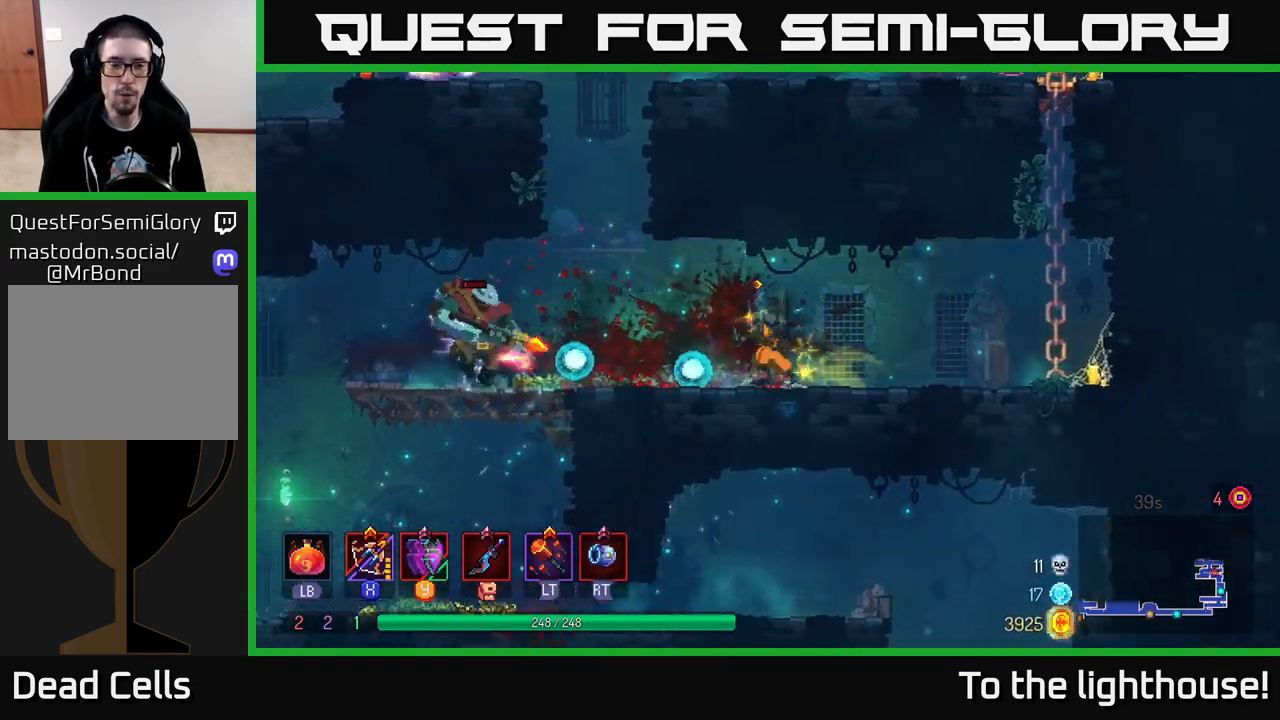
{"buttons": [], "left_stick": "right", "right_stick": "center", "events": [[83, "X", "down"], [133, "left_stick", "down-left"], [150, "X", "up"], [367, "left_stick", "center"], [500, "left_stick", "right"]]}
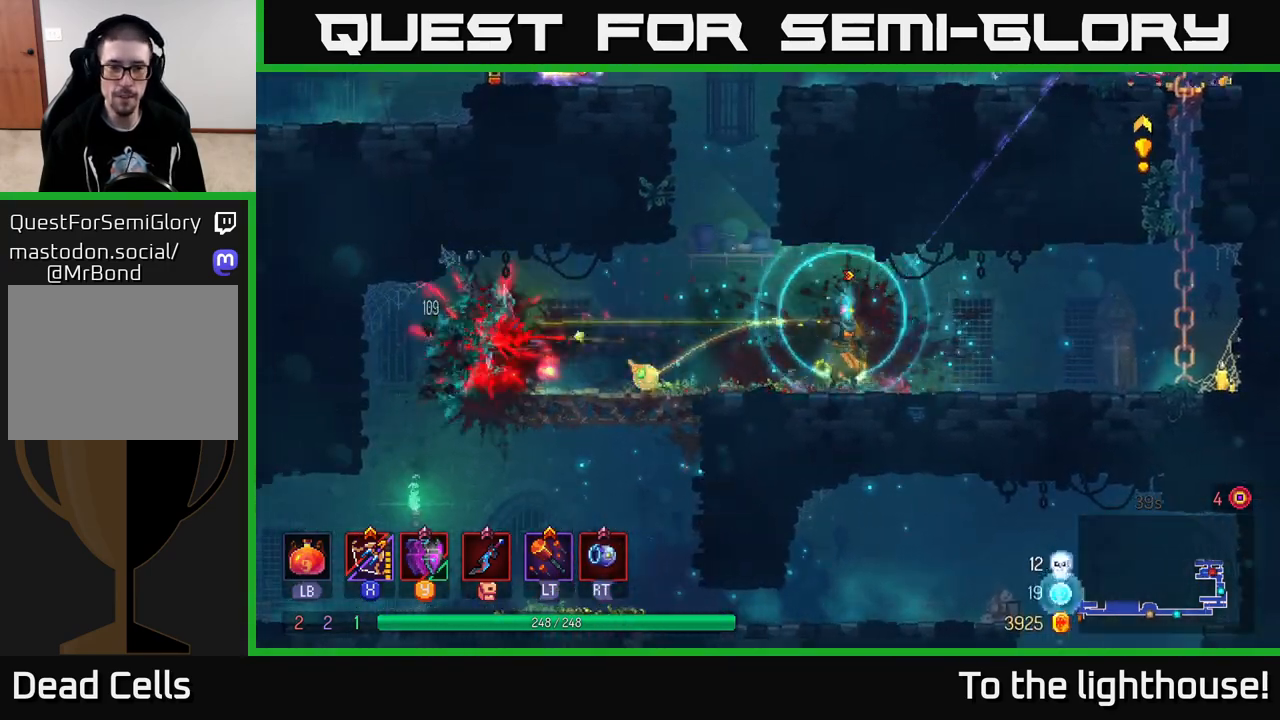
{"buttons": [], "left_stick": "down", "right_stick": "center", "events": [[217, "R1", "down"], [217, "left_stick", "down"], [300, "R1", "up"]]}
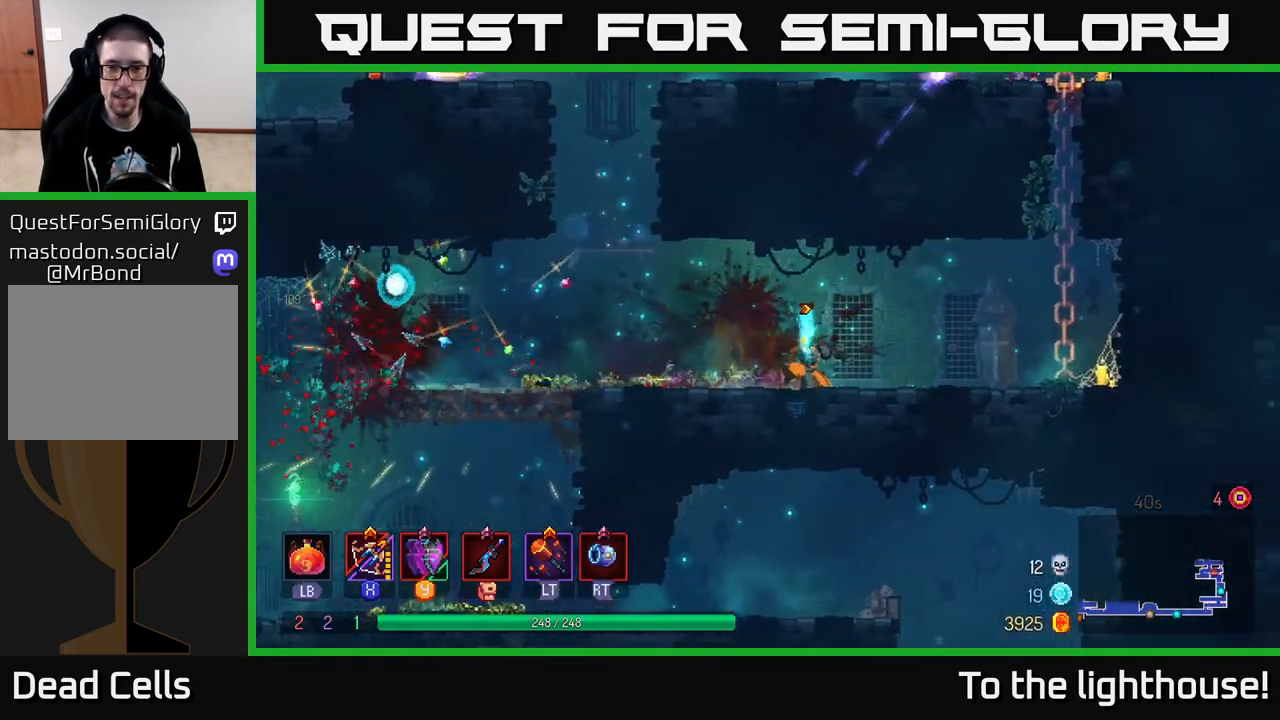
{"buttons": [], "left_stick": "down-right", "right_stick": "center", "events": [[100, "A", "down"], [117, "A", "up"], [250, "left_stick", "down-right"], [367, "B", "down"], [450, "B", "up"]]}
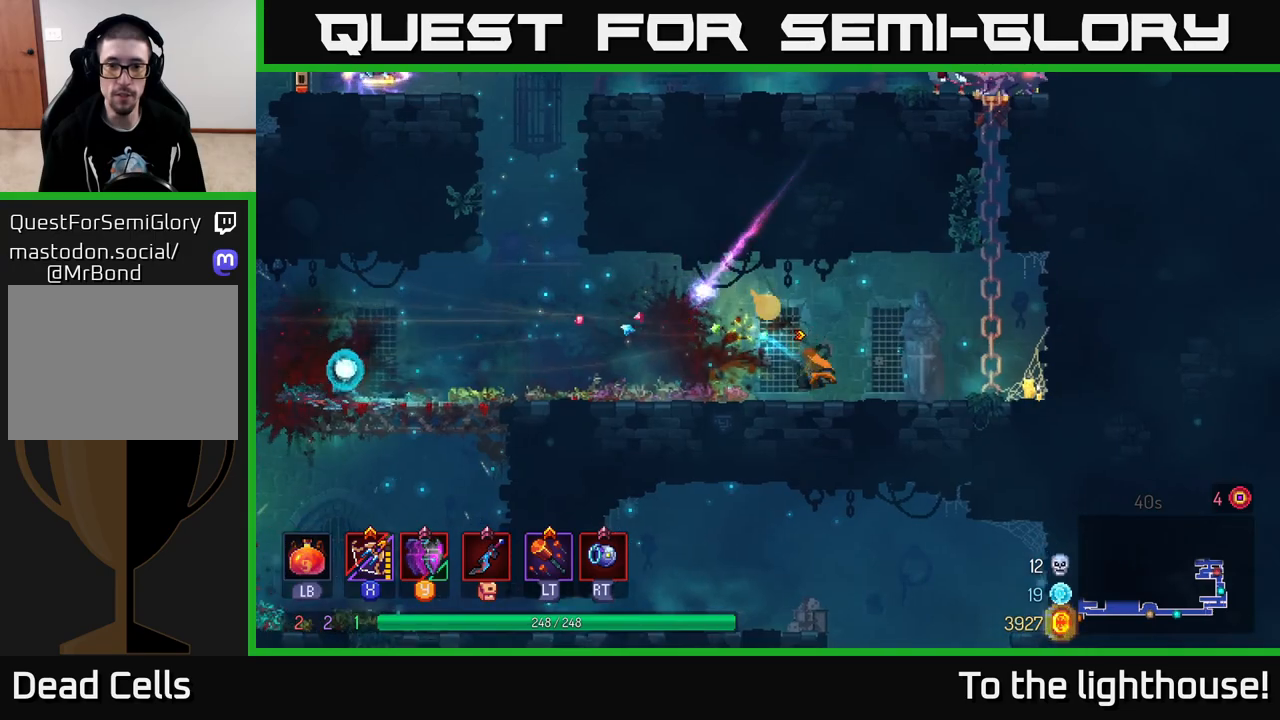
{"buttons": [], "left_stick": "left", "right_stick": "center", "events": [[100, "left_stick", "left"]]}
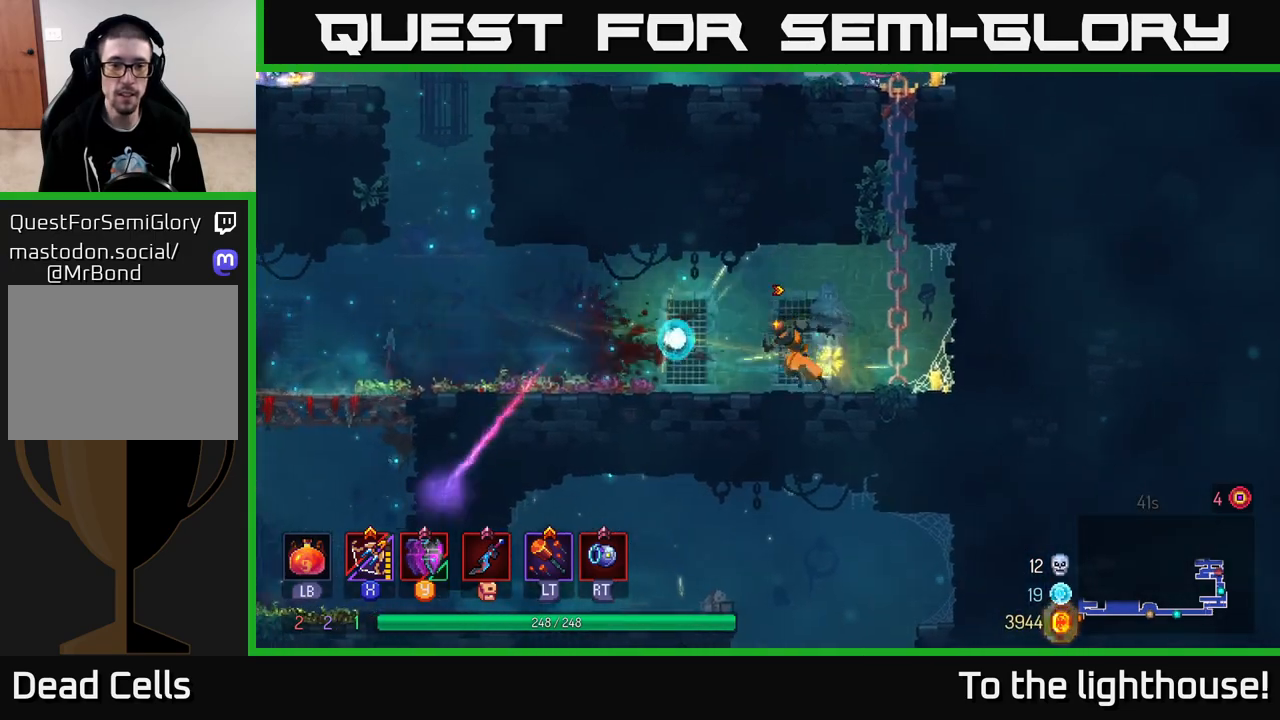
{"buttons": [], "left_stick": "down", "right_stick": "center", "events": [[67, "A", "down"], [150, "A", "up"], [250, "A", "down"], [317, "A", "up"], [317, "left_stick", "down"], [417, "A", "down"], [483, "A", "up"]]}
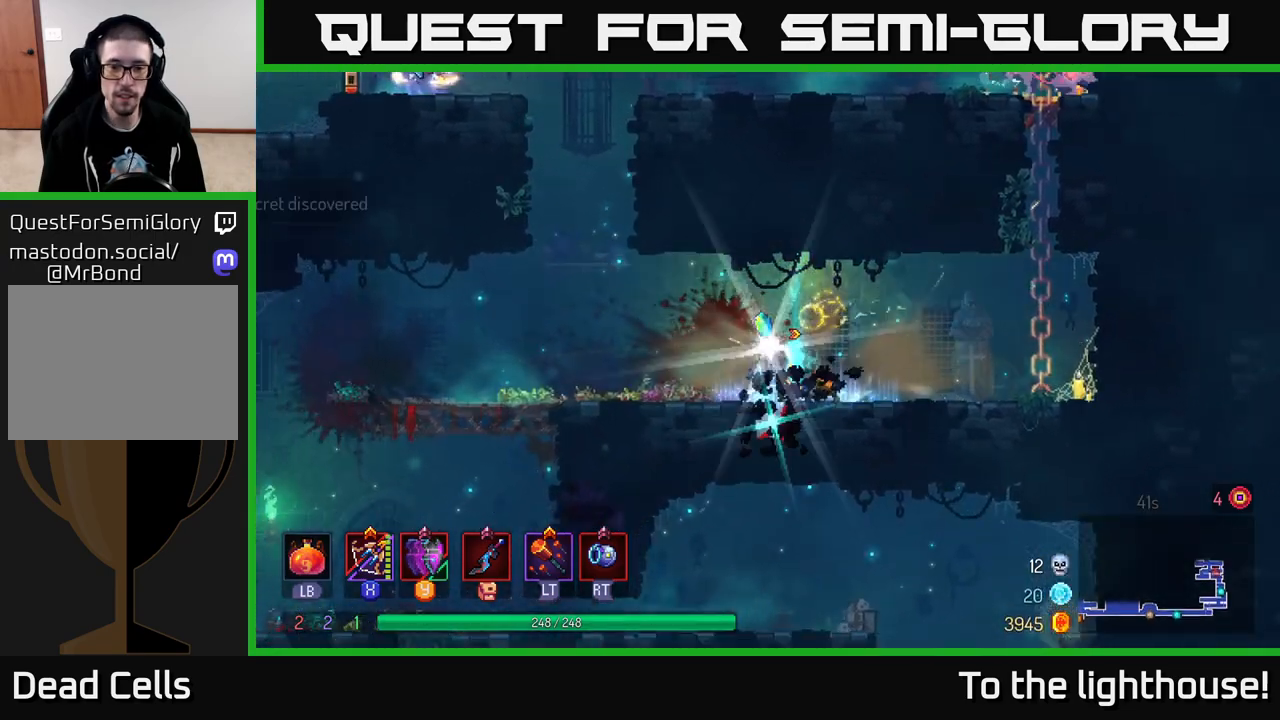
{"buttons": ["R1"], "left_stick": "left", "right_stick": "center", "events": [[167, "left_stick", "center"], [333, "left_stick", "left"], [433, "R1", "down"]]}
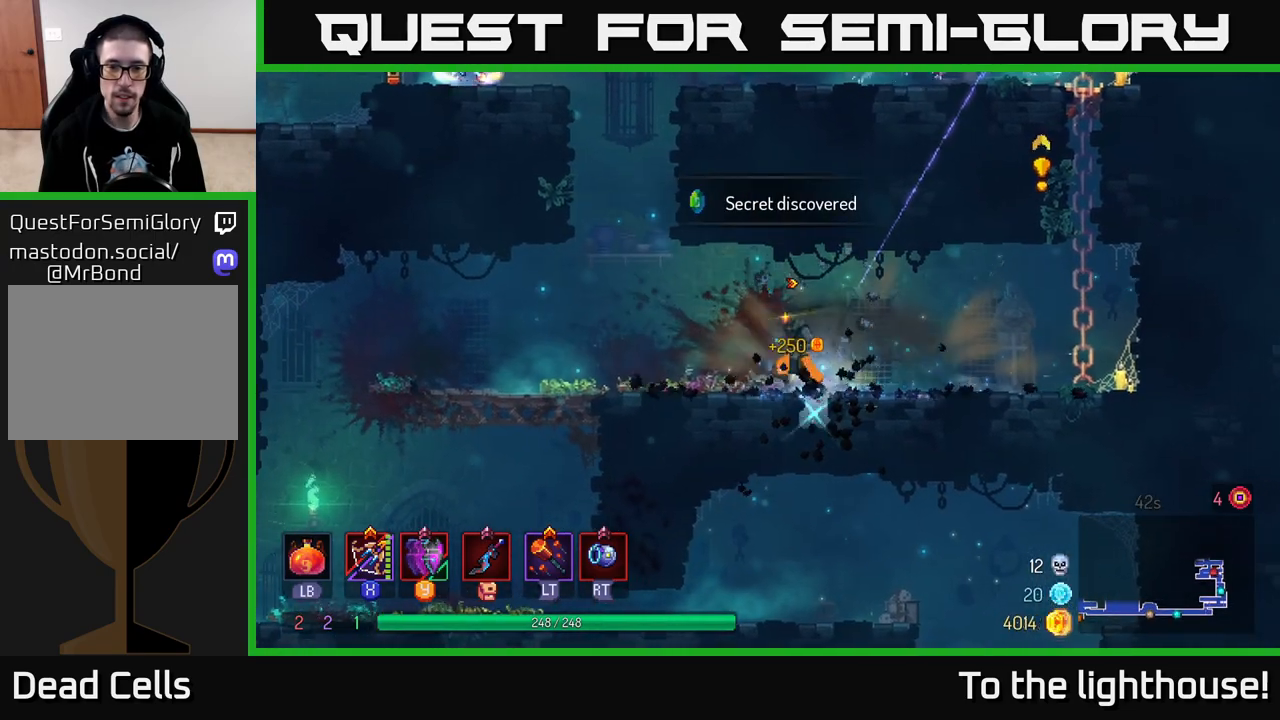
{"buttons": ["A"], "left_stick": "right", "right_stick": "center", "events": [[17, "R1", "up"], [217, "A", "down"], [350, "A", "up"], [433, "A", "down"], [467, "left_stick", "right"]]}
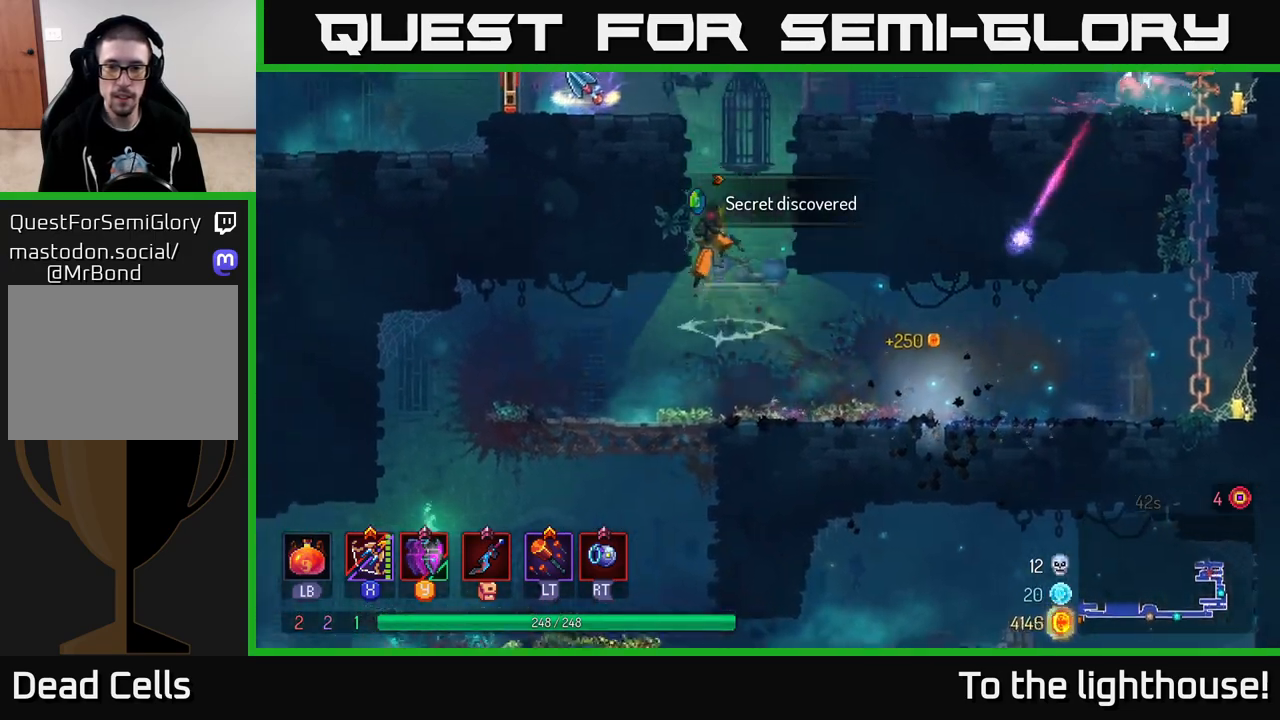
{"buttons": [], "left_stick": "right", "right_stick": "center", "events": [[83, "A", "up"], [233, "A", "down"], [350, "A", "up"]]}